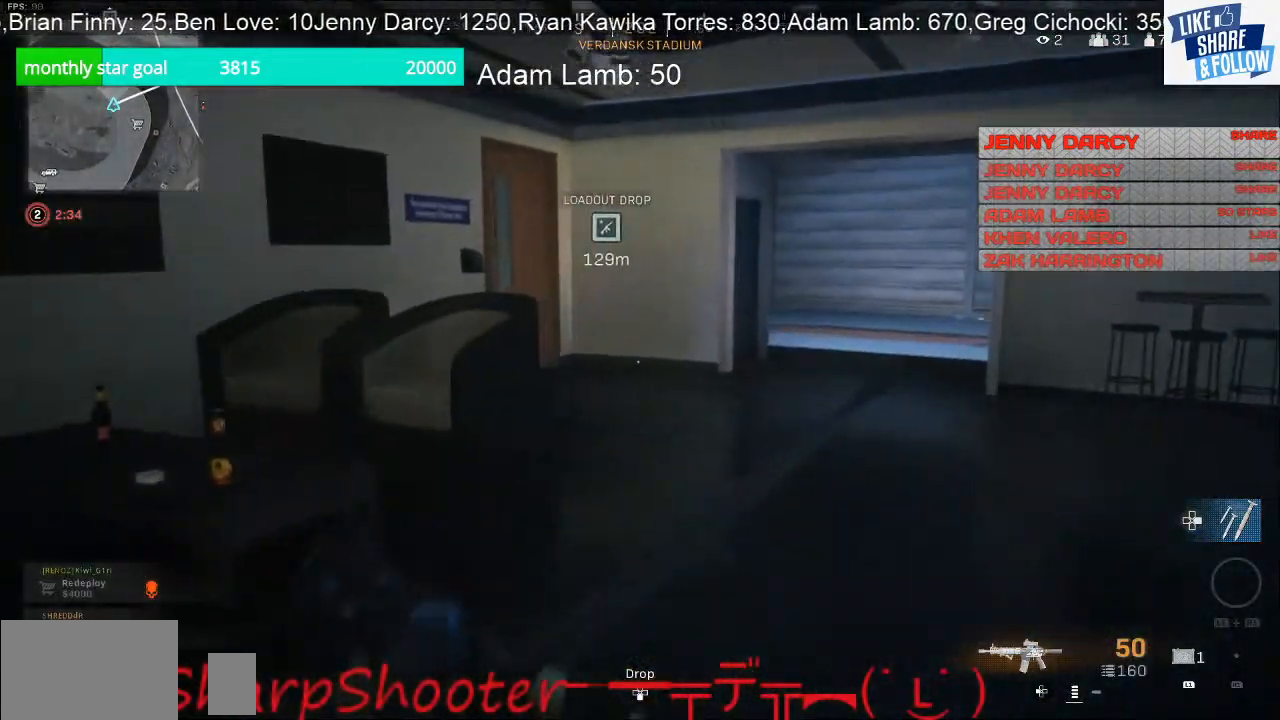
Gameplay with a controller (PlayStation layout); each line is a JSON object with the inputs held at the frame after it. "events" lists button and stick changes between this image and that frame as [ms after this image, input, new state], when the widget could be followed in between.
{"buttons": ["CROSS"], "left_stick": "right", "right_stick": "center", "events": [[133, "R3", "down"], [200, "R3", "up"], [200, "right_stick", "left"], [400, "left_stick", "up-right"], [400, "right_stick", "center"], [500, "CROSS", "down"], [500, "left_stick", "right"]]}
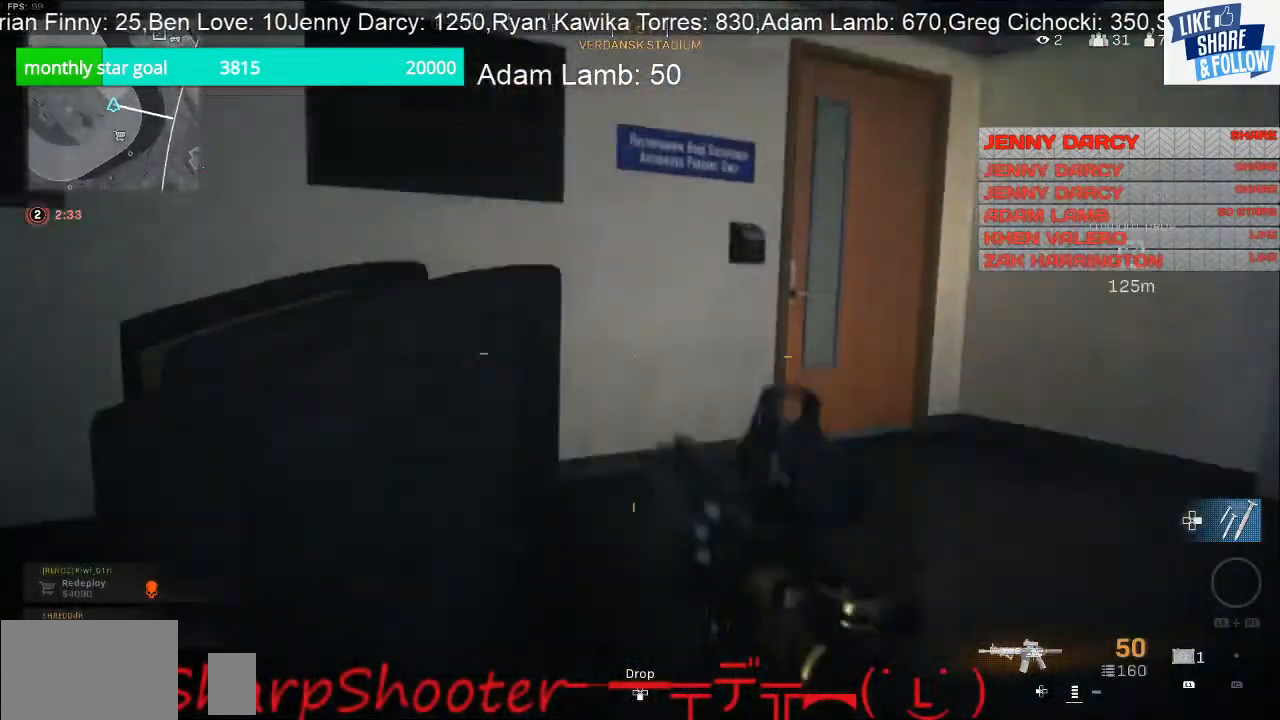
{"buttons": [], "left_stick": "right", "right_stick": "down-right", "events": [[133, "CROSS", "up"], [333, "right_stick", "down-right"]]}
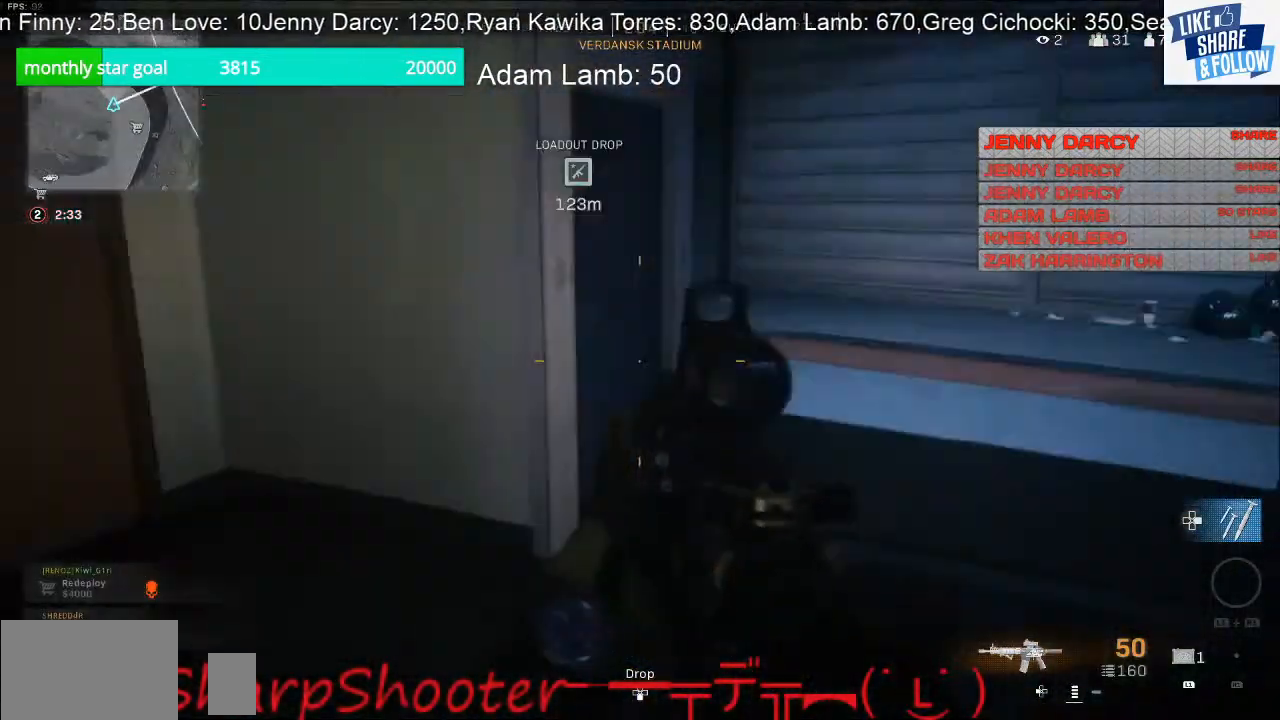
{"buttons": [], "left_stick": "up-left", "right_stick": "right", "events": [[67, "left_stick", "up"], [100, "right_stick", "center"], [433, "left_stick", "up-left"], [433, "right_stick", "right"]]}
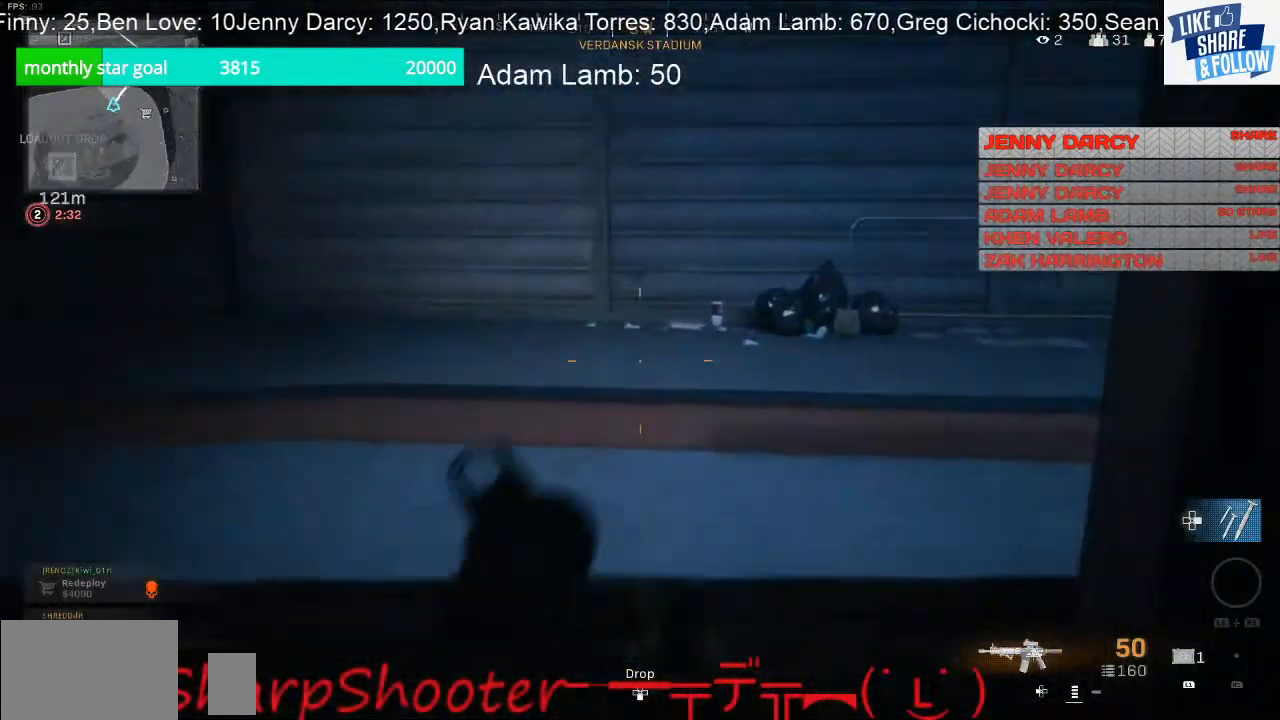
{"buttons": [], "left_stick": "up-left", "right_stick": "right", "events": [[33, "left_stick", "left"], [400, "left_stick", "up-left"]]}
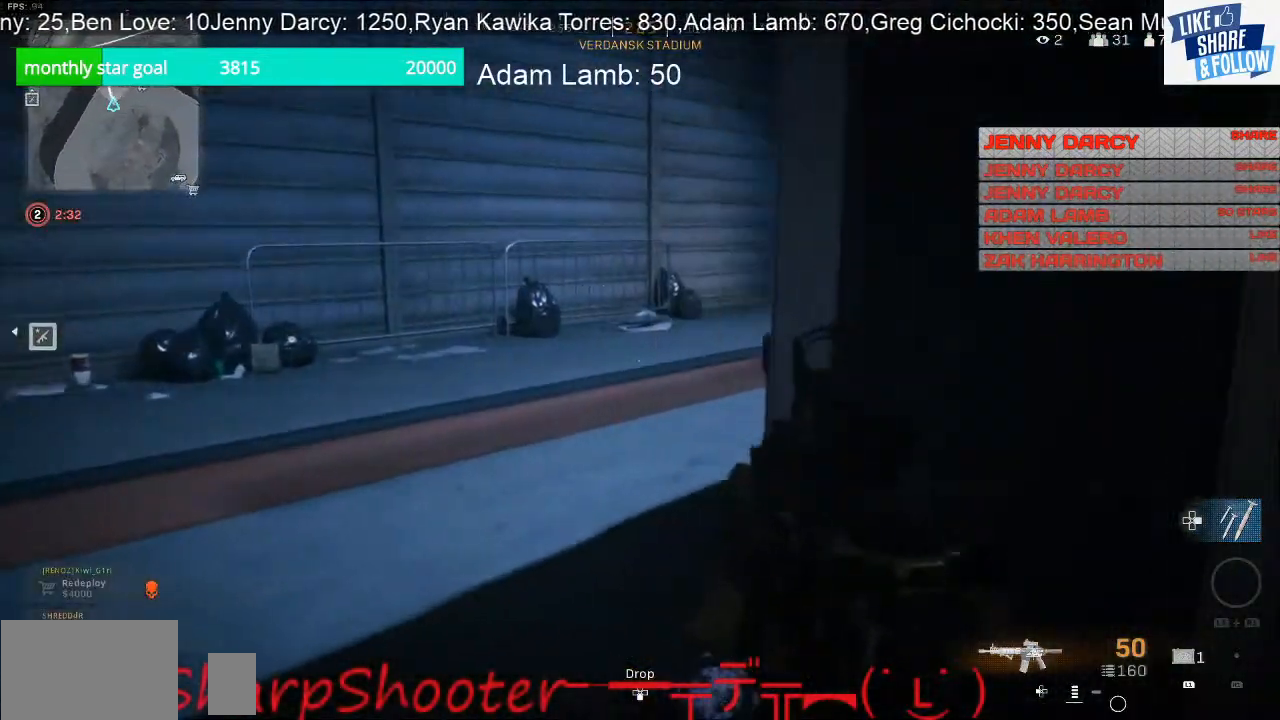
{"buttons": [], "left_stick": "up-left", "right_stick": "right", "events": [[33, "right_stick", "center"], [200, "right_stick", "right"]]}
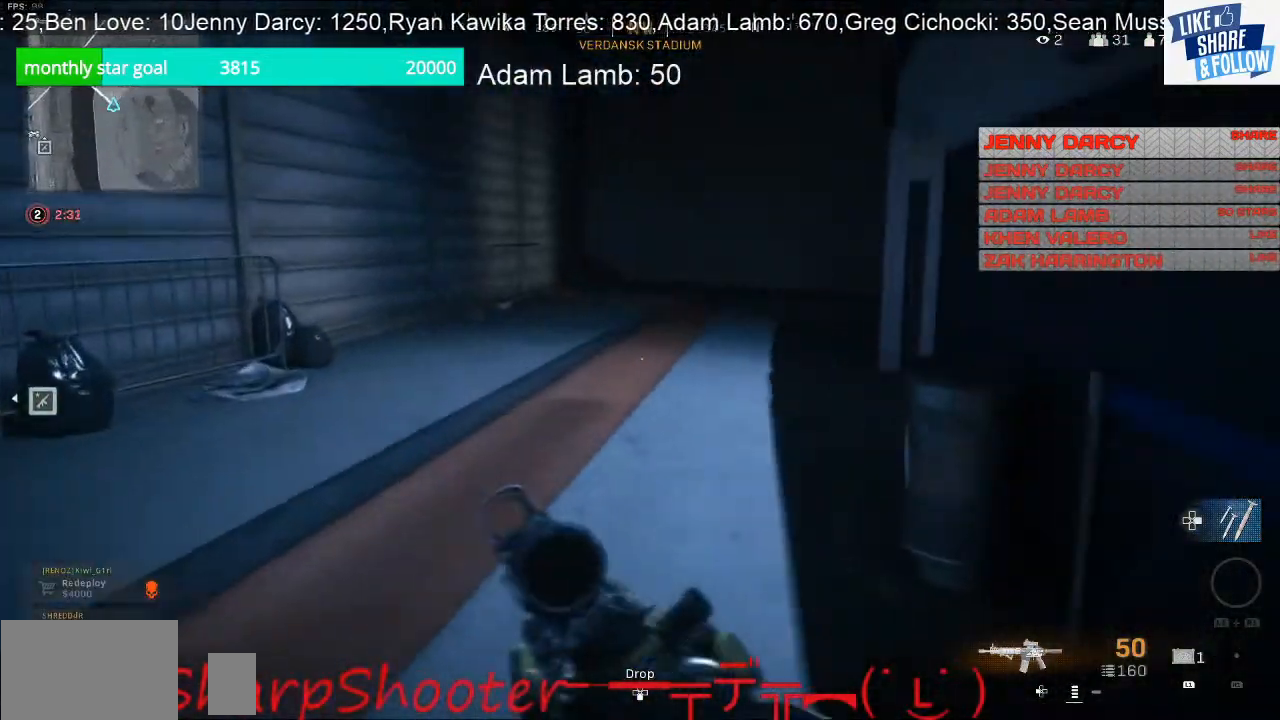
{"buttons": [], "left_stick": "up-left", "right_stick": "center", "events": [[233, "right_stick", "center"]]}
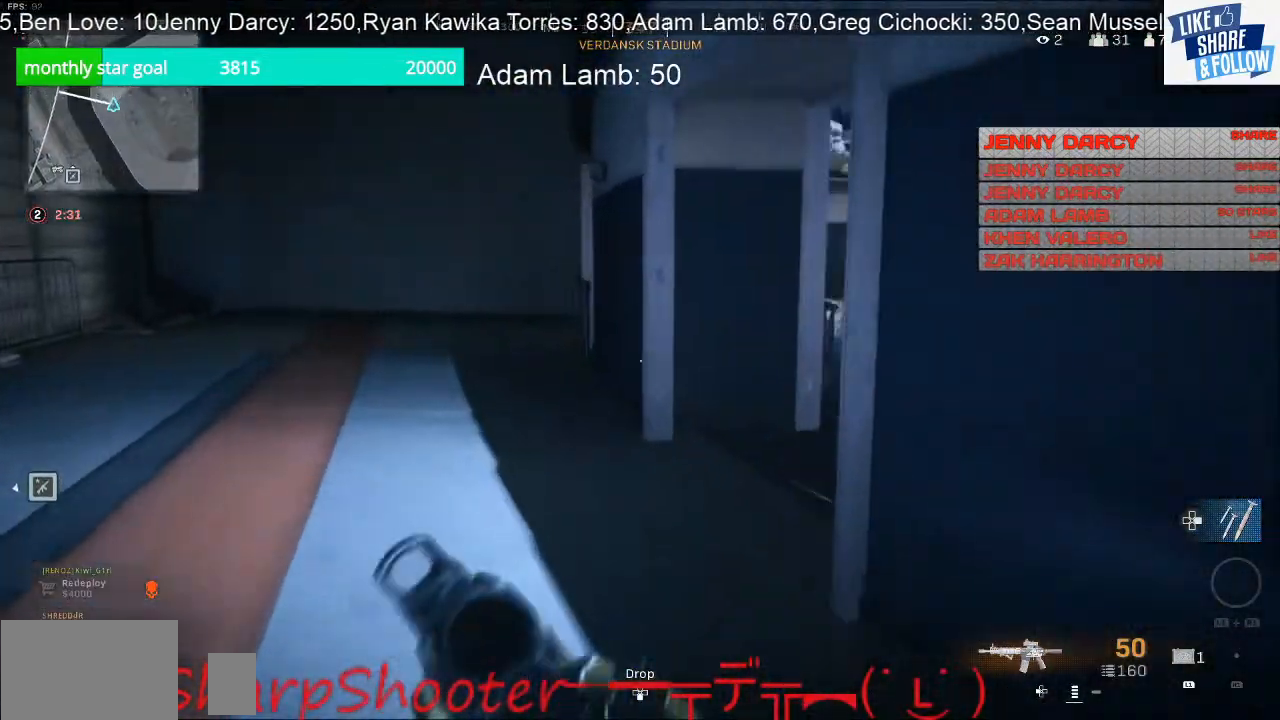
{"buttons": [], "left_stick": "up-left", "right_stick": "center", "events": []}
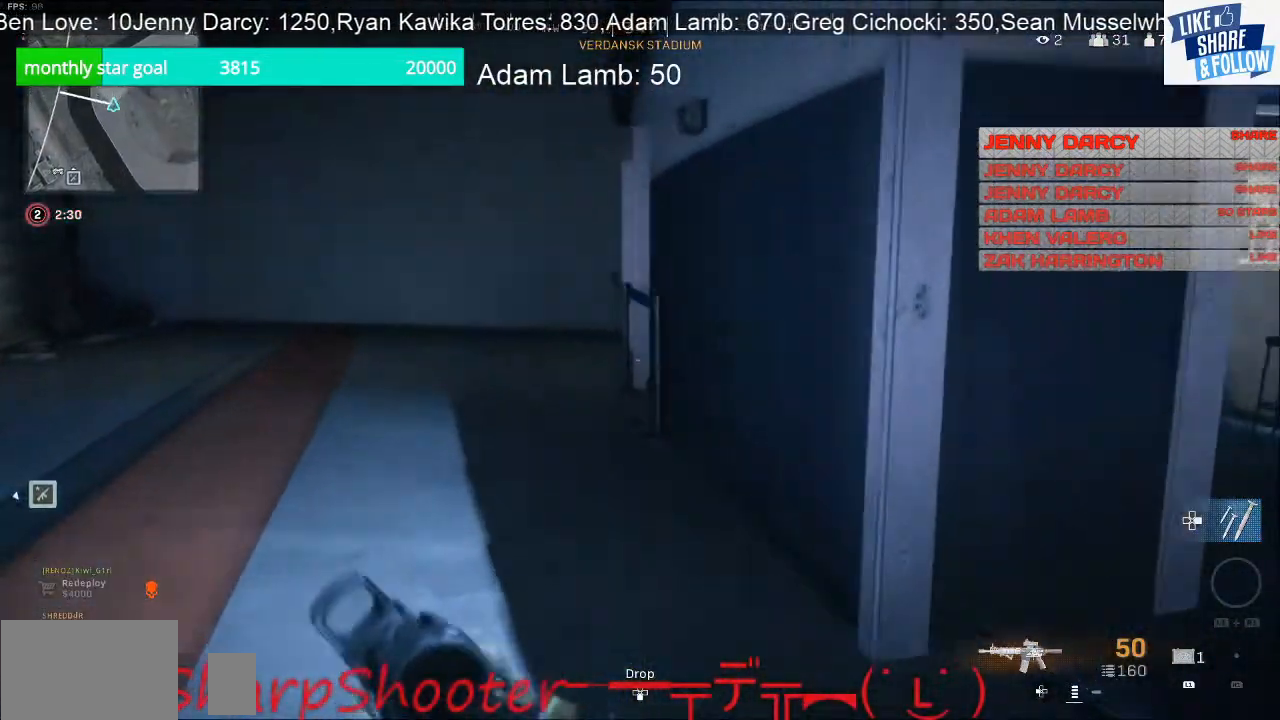
{"buttons": [], "left_stick": "up-left", "right_stick": "center", "events": []}
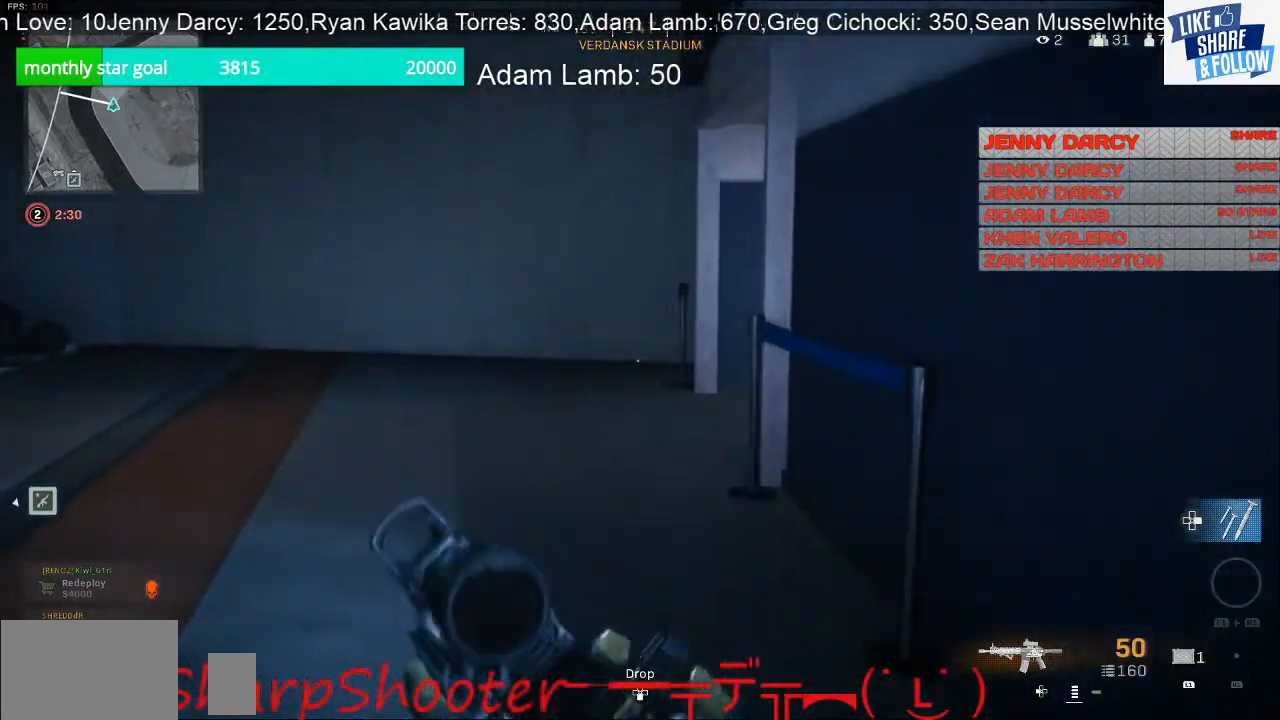
{"buttons": [], "left_stick": "up-left", "right_stick": "right", "events": [[200, "right_stick", "right"]]}
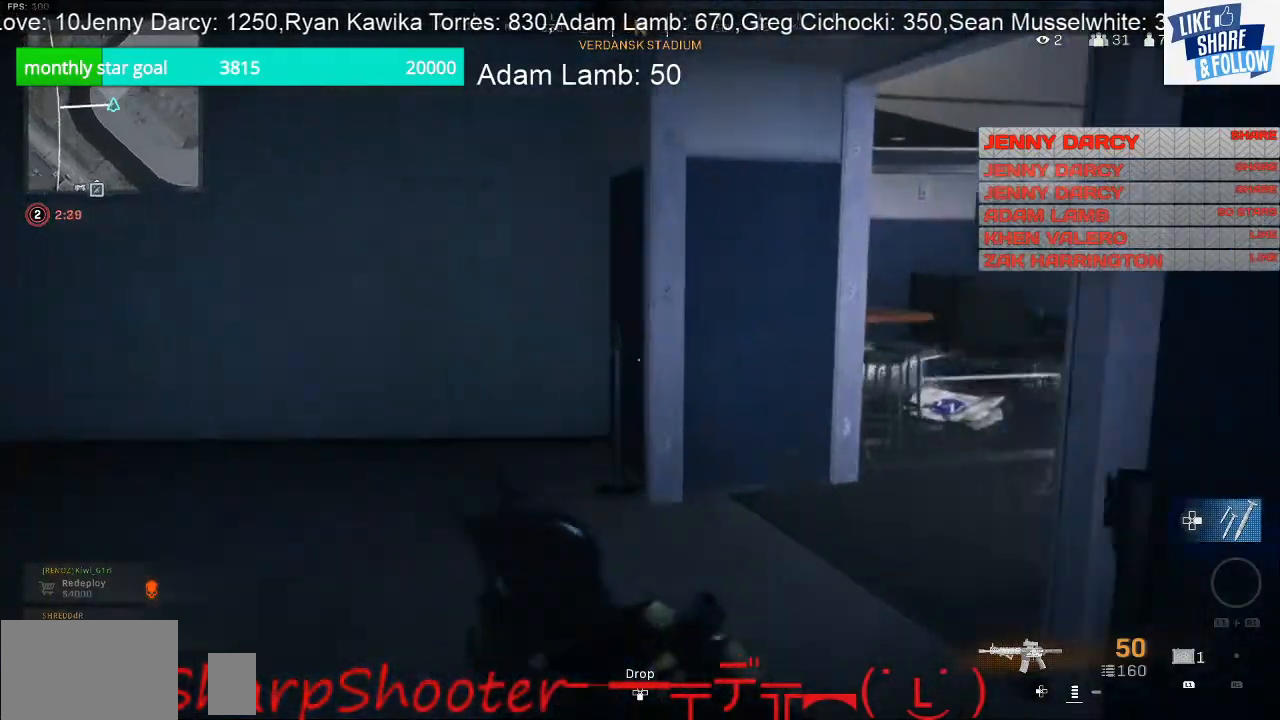
{"buttons": [], "left_stick": "up", "right_stick": "center", "events": [[200, "left_stick", "up"], [400, "right_stick", "center"]]}
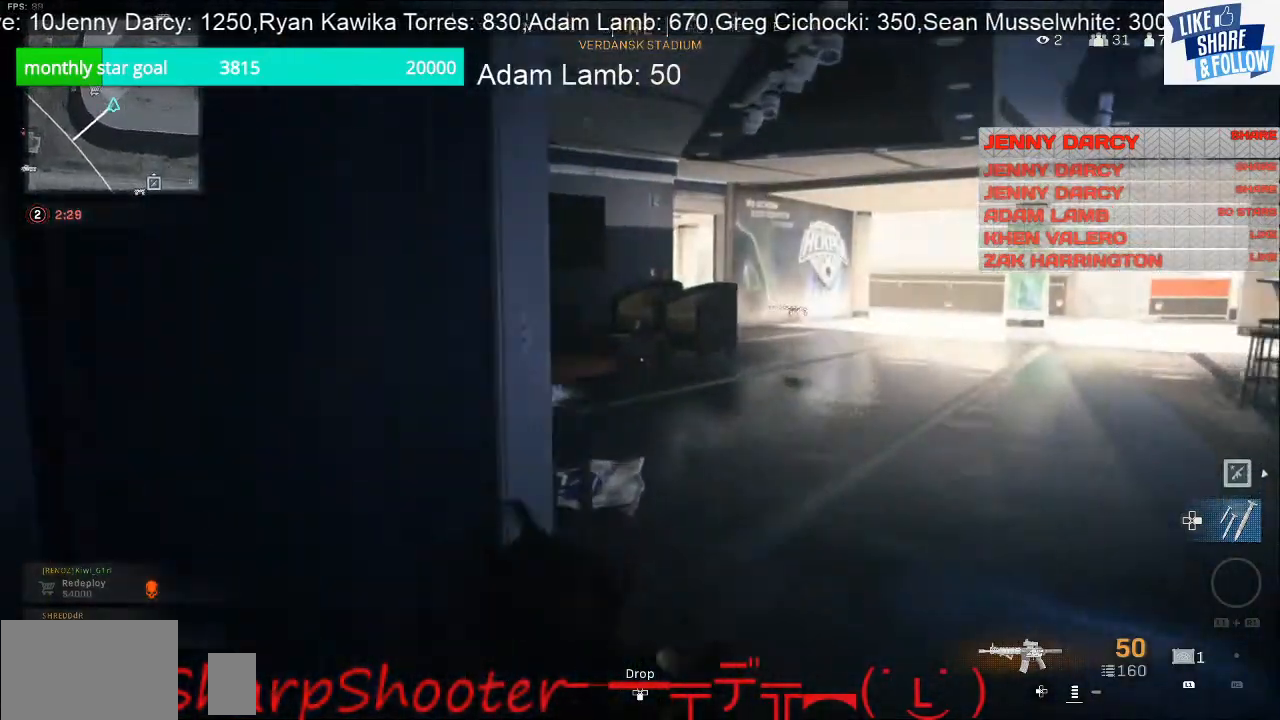
{"buttons": [], "left_stick": "up-right", "right_stick": "left", "events": [[167, "left_stick", "up-right"], [333, "right_stick", "left"]]}
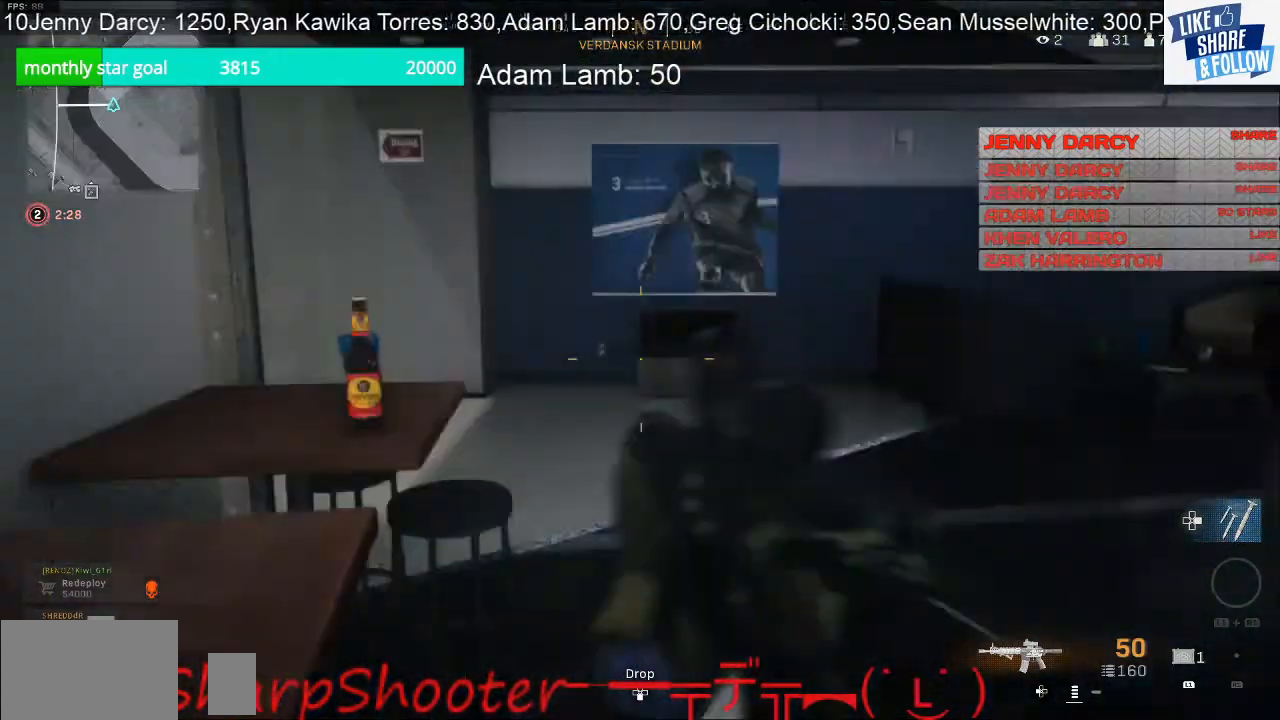
{"buttons": [], "left_stick": "right", "right_stick": "center", "events": [[67, "left_stick", "right"], [200, "right_stick", "center"]]}
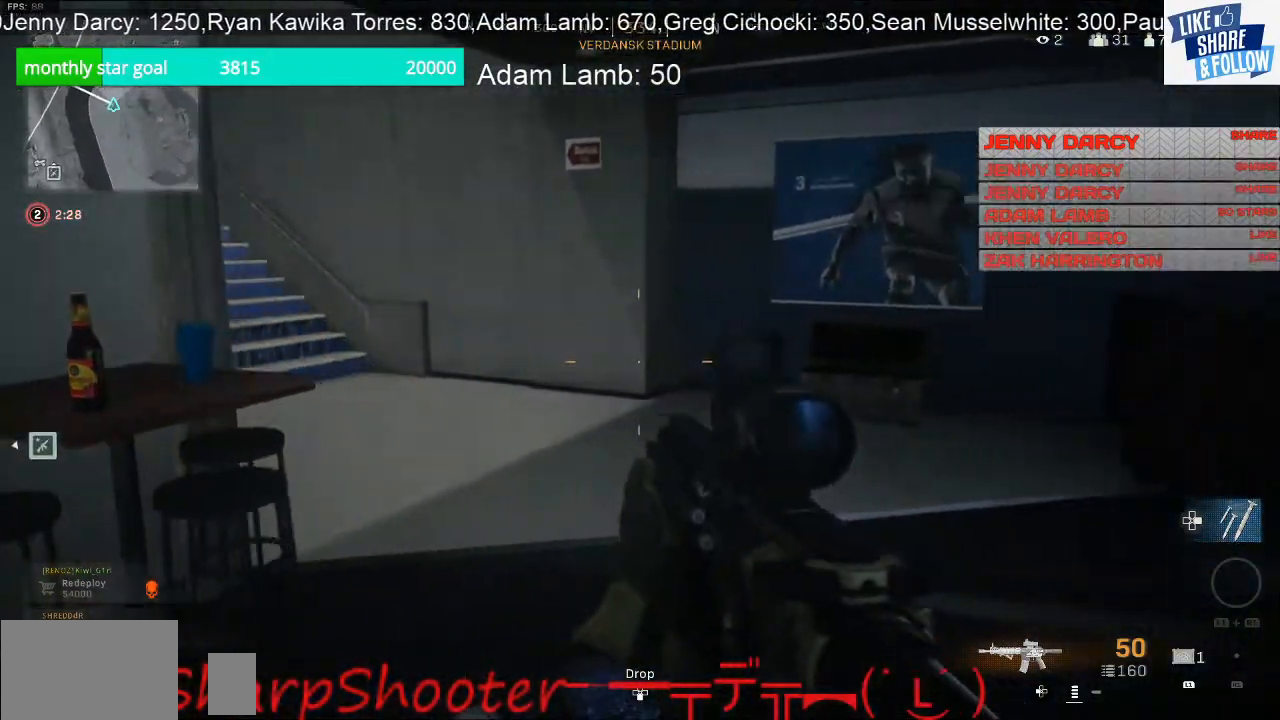
{"buttons": [], "left_stick": "up-right", "right_stick": "center", "events": [[33, "right_stick", "left"], [200, "left_stick", "up-right"], [400, "right_stick", "center"]]}
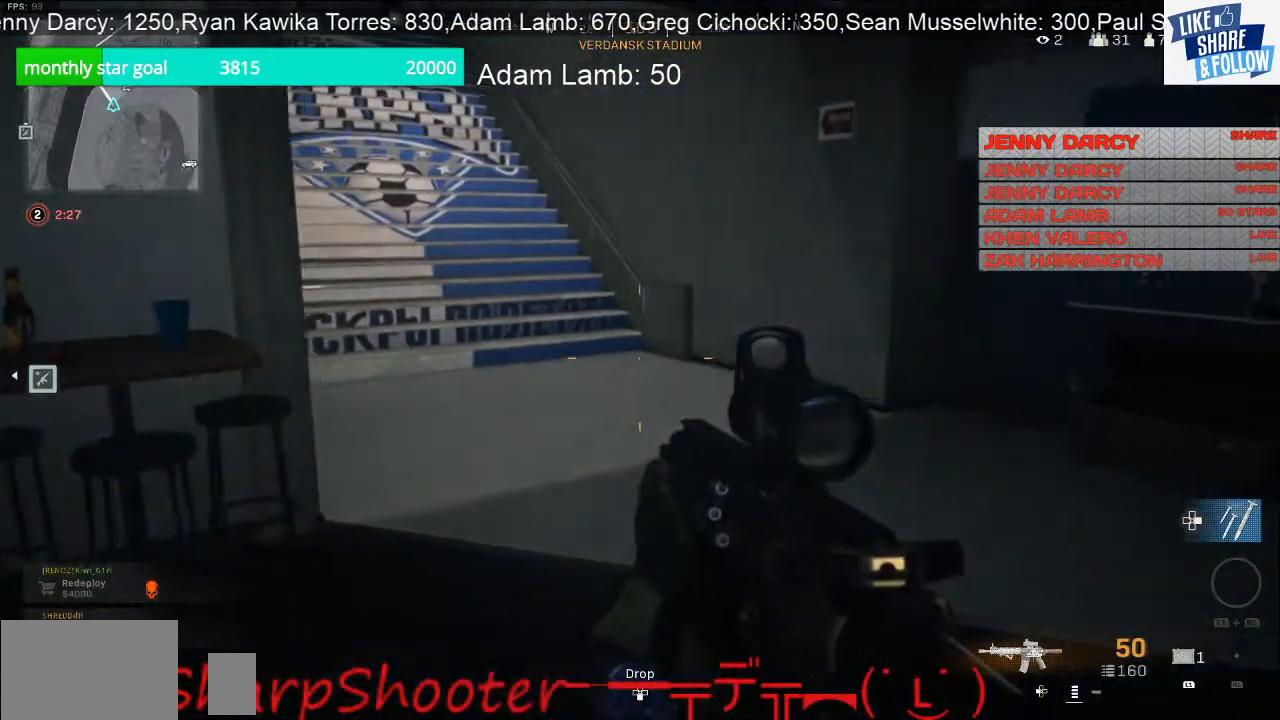
{"buttons": [], "left_stick": "right", "right_stick": "right", "events": [[167, "left_stick", "right"], [200, "right_stick", "right"]]}
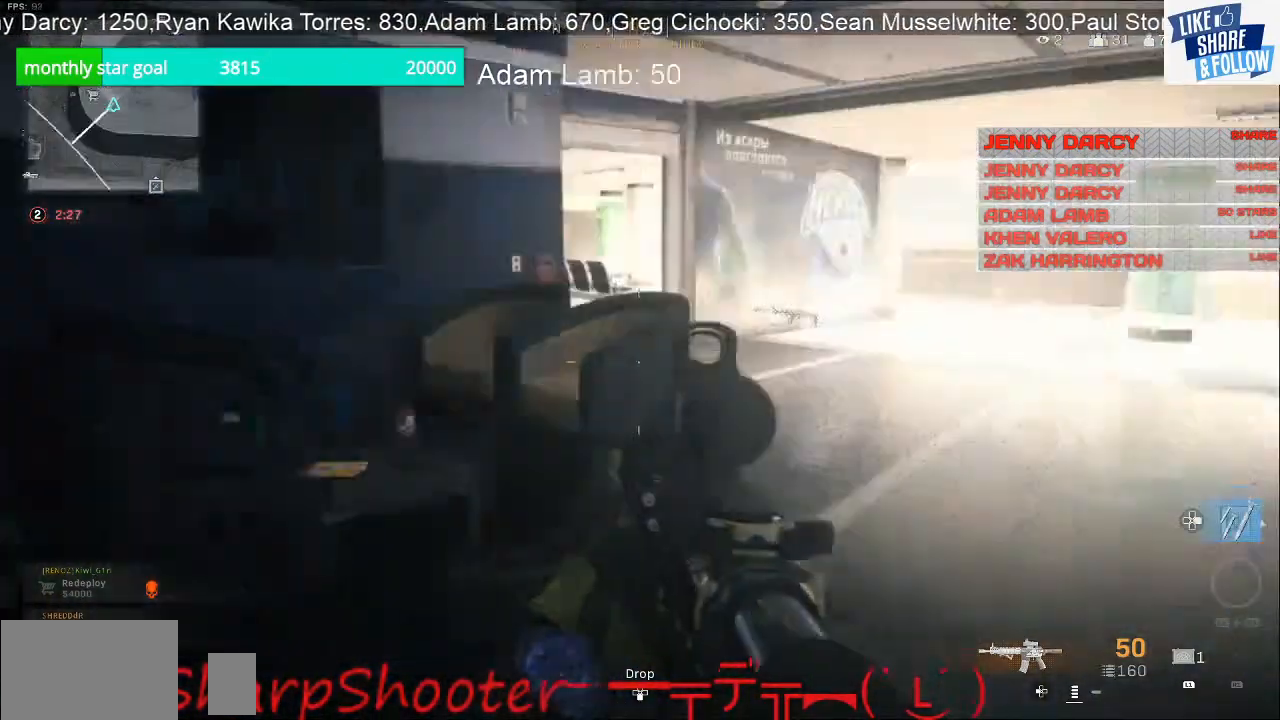
{"buttons": [], "left_stick": "up-right", "right_stick": "center", "events": [[33, "left_stick", "up-right"], [67, "right_stick", "center"]]}
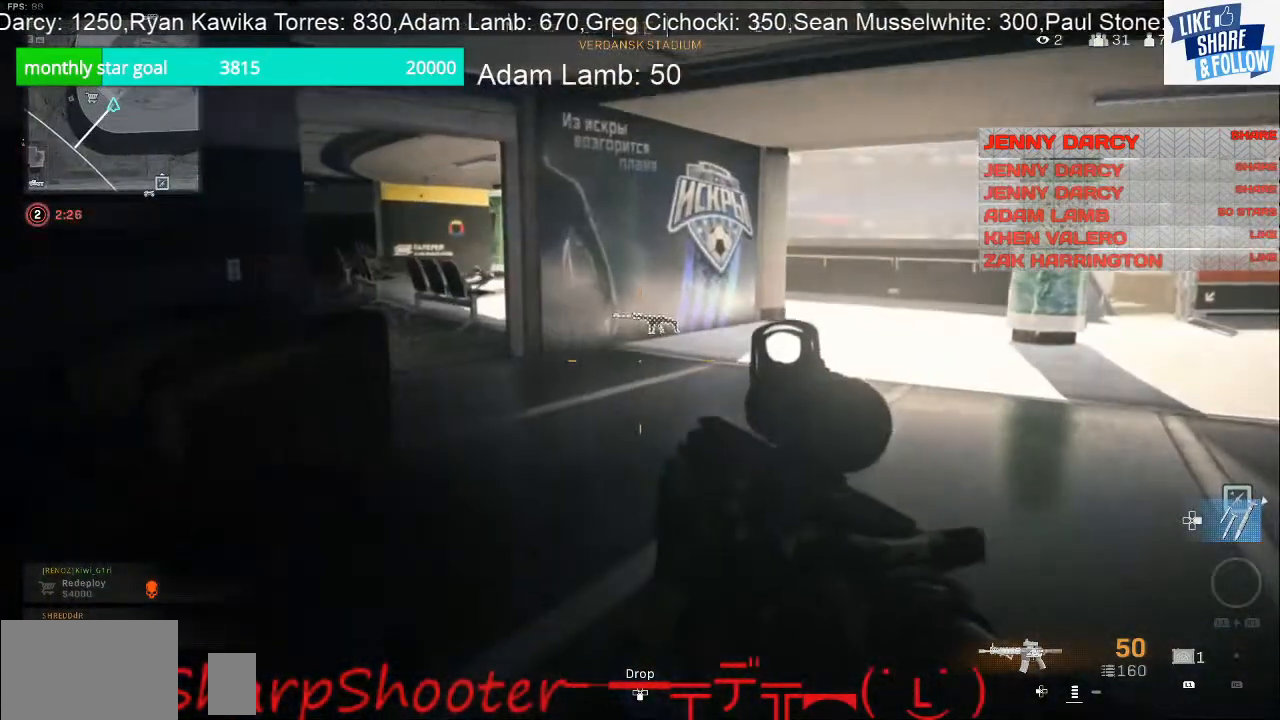
{"buttons": [], "left_stick": "up", "right_stick": "left", "events": [[200, "left_stick", "up"], [433, "right_stick", "left"]]}
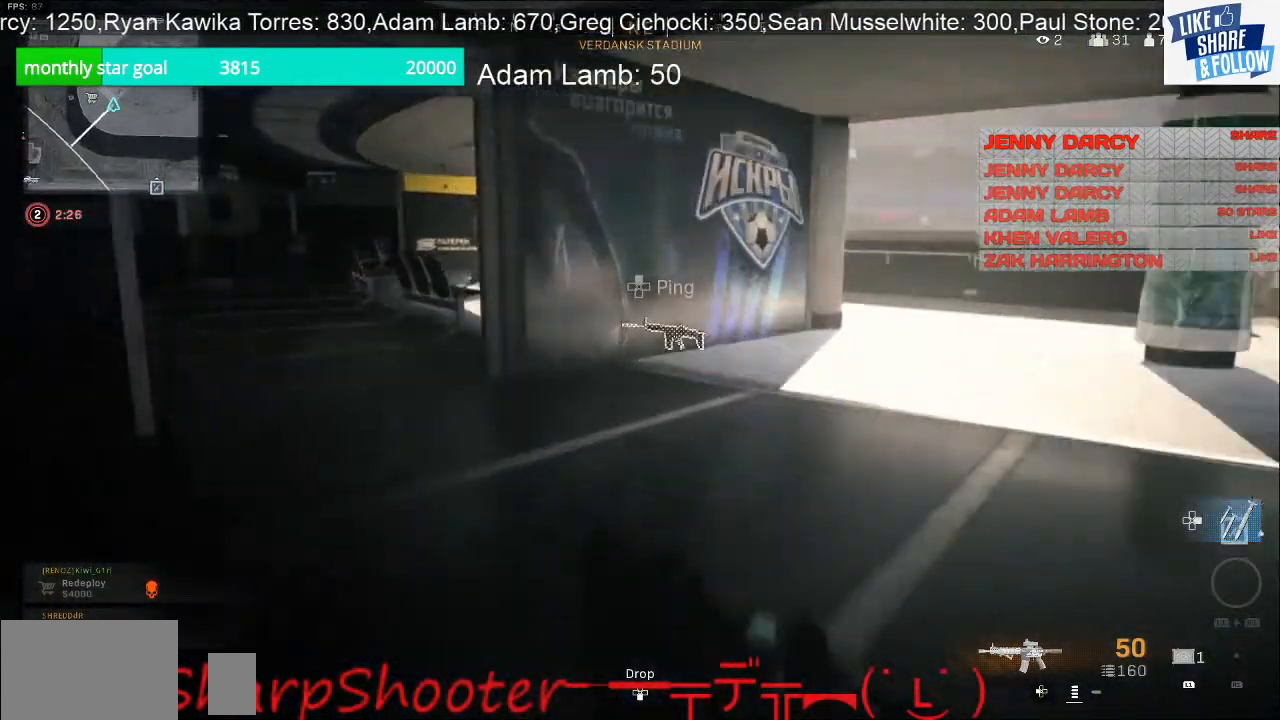
{"buttons": [], "left_stick": "up", "right_stick": "left", "events": []}
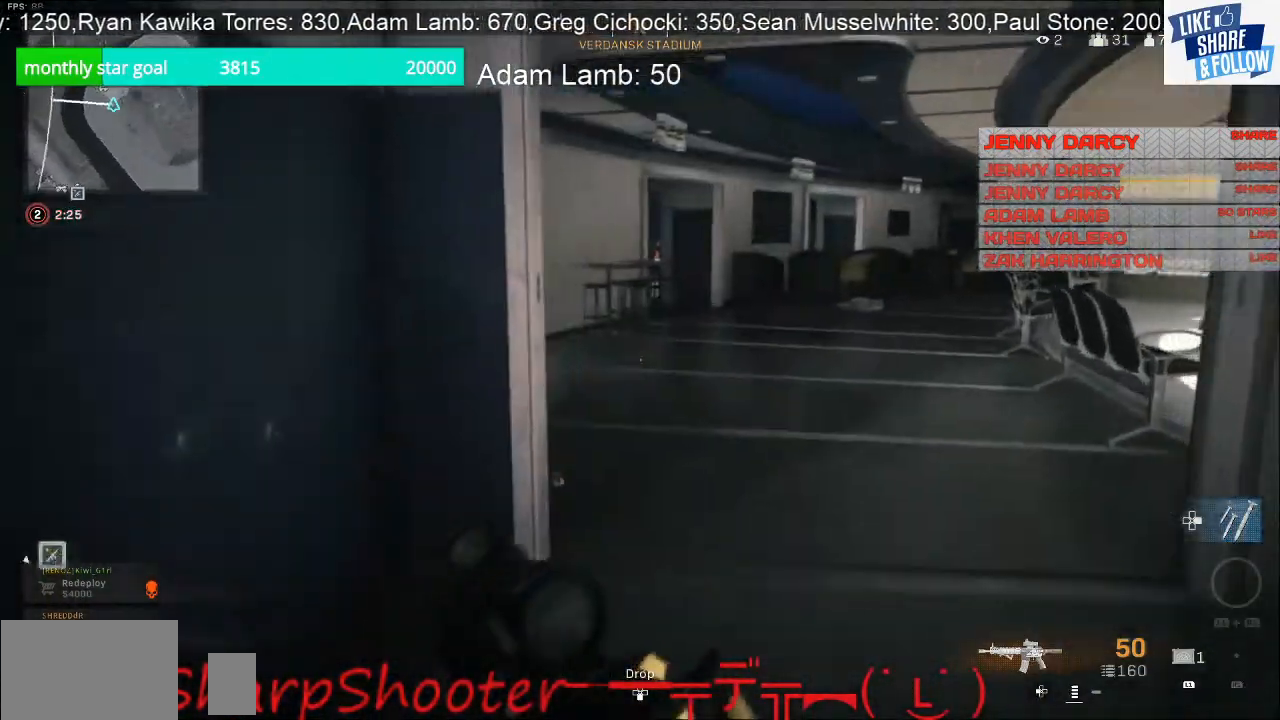
{"buttons": [], "left_stick": "up-right", "right_stick": "left", "events": [[33, "left_stick", "up-right"]]}
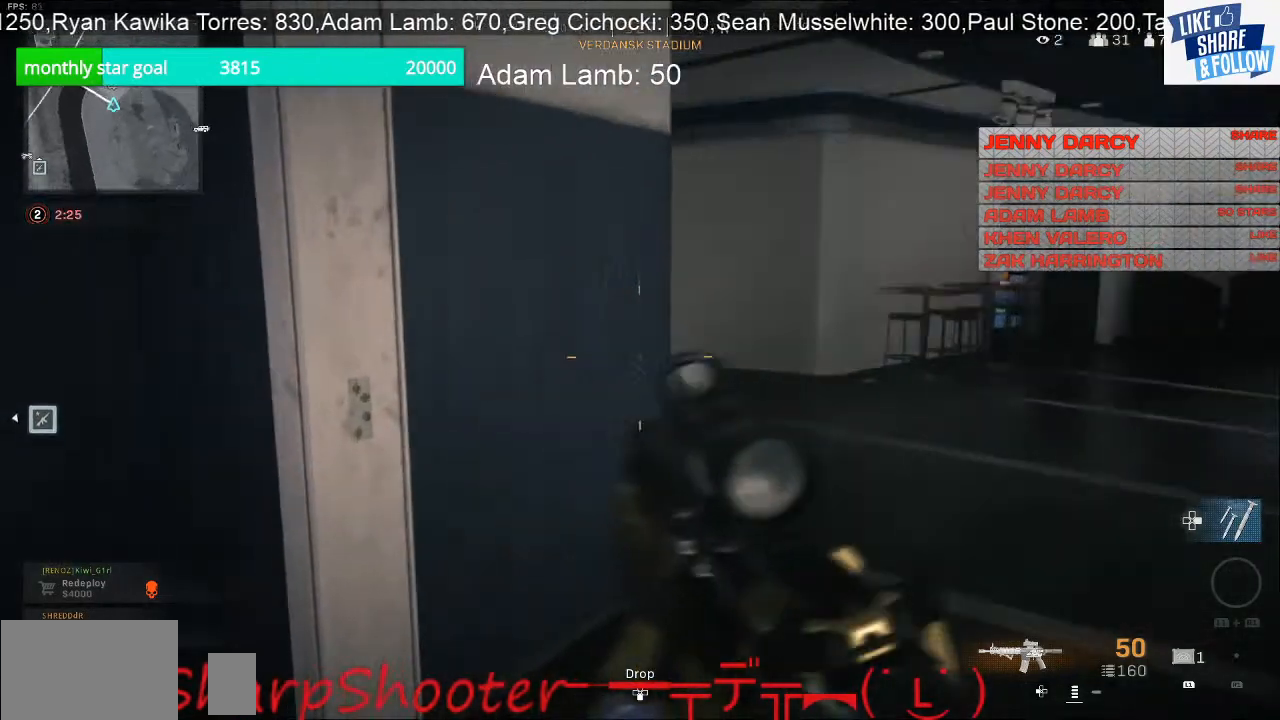
{"buttons": [], "left_stick": "up-right", "right_stick": "center", "events": [[233, "right_stick", "center"]]}
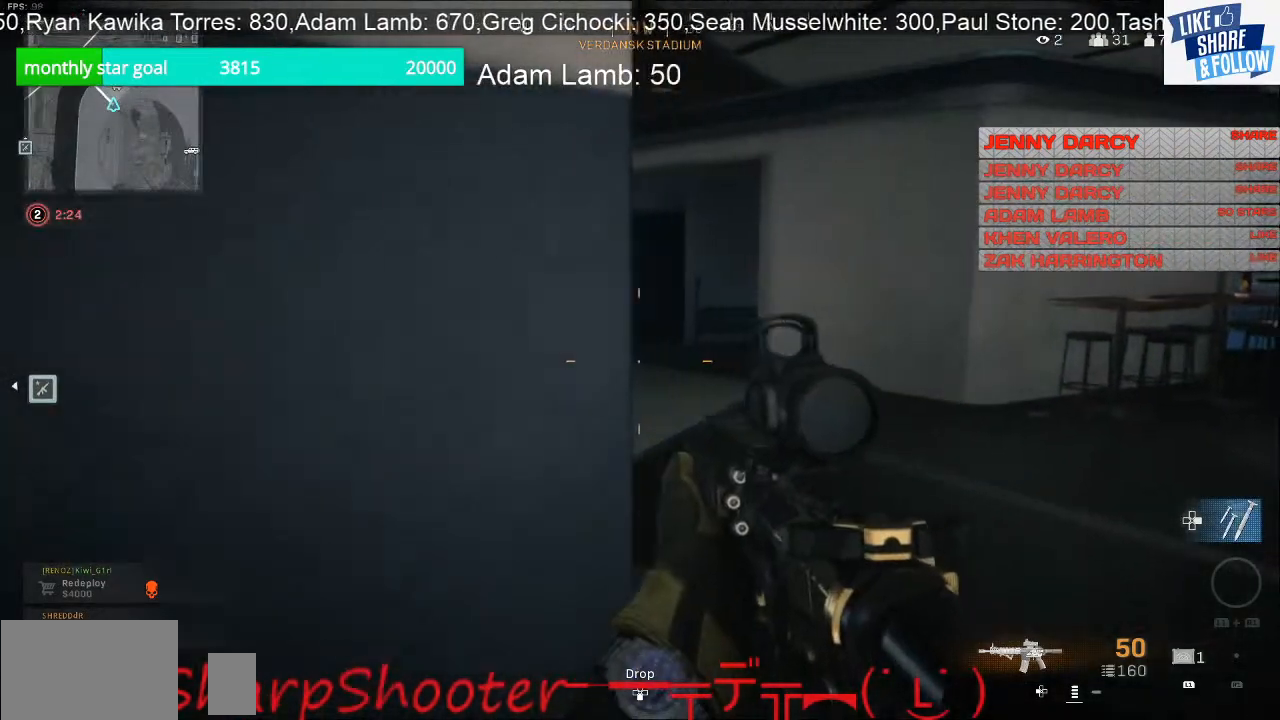
{"buttons": [], "left_stick": "up-right", "right_stick": "left", "events": [[100, "left_stick", "right"], [267, "left_stick", "up-right"], [333, "right_stick", "left"]]}
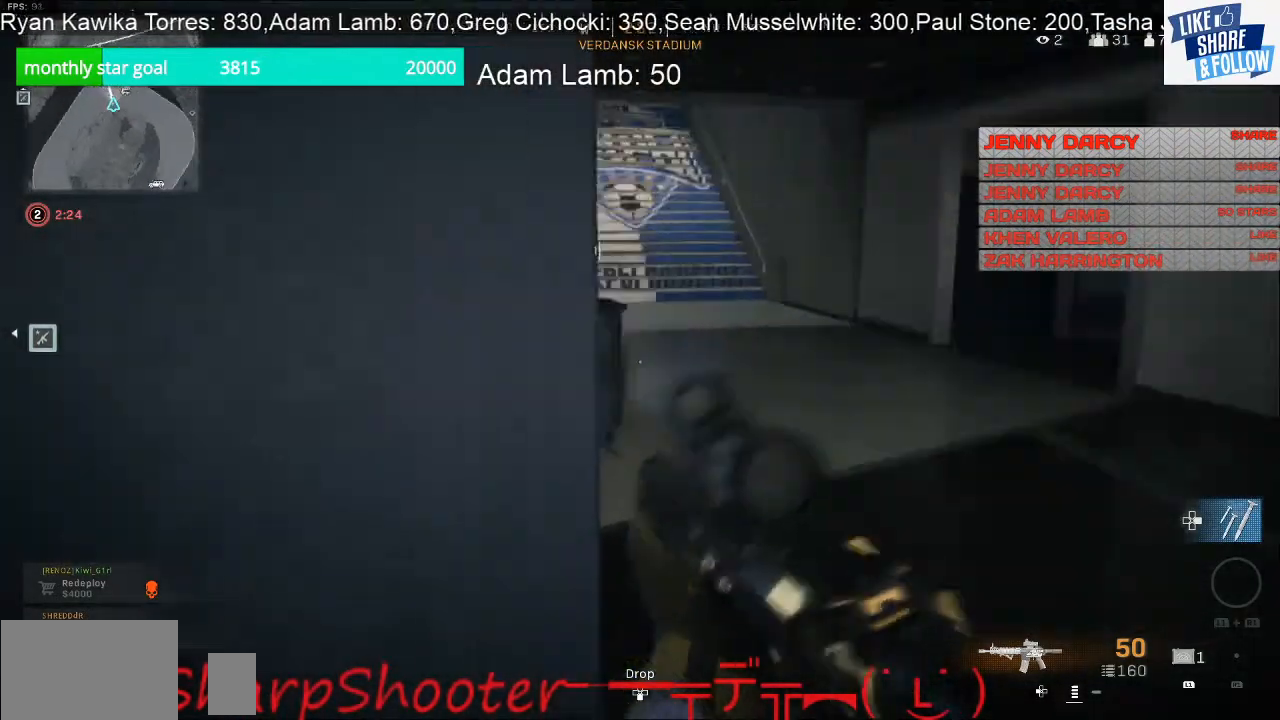
{"buttons": [], "left_stick": "up-right", "right_stick": "center", "events": [[400, "right_stick", "center"]]}
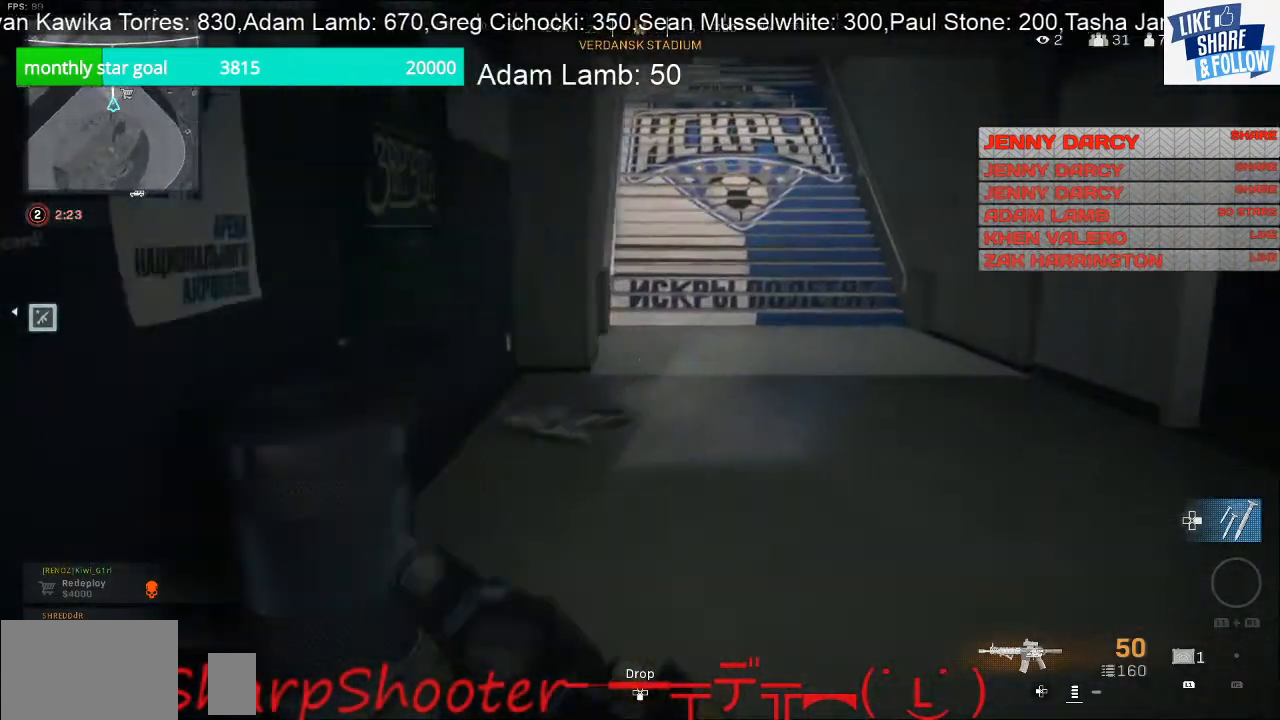
{"buttons": [], "left_stick": "up-left", "right_stick": "center", "events": [[133, "right_stick", "right"], [167, "left_stick", "up"], [333, "left_stick", "up-left"], [433, "right_stick", "center"]]}
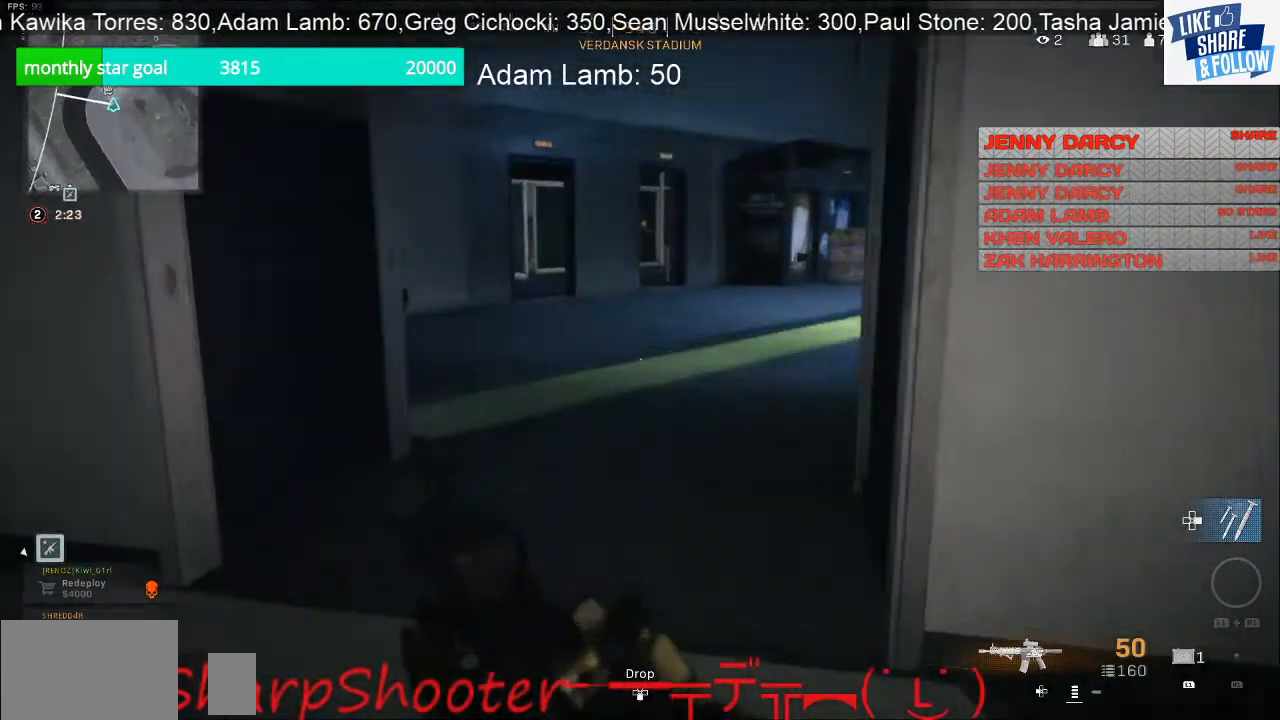
{"buttons": [], "left_stick": "center", "right_stick": "center", "events": [[233, "right_stick", "right"], [433, "right_stick", "center"], [467, "left_stick", "center"]]}
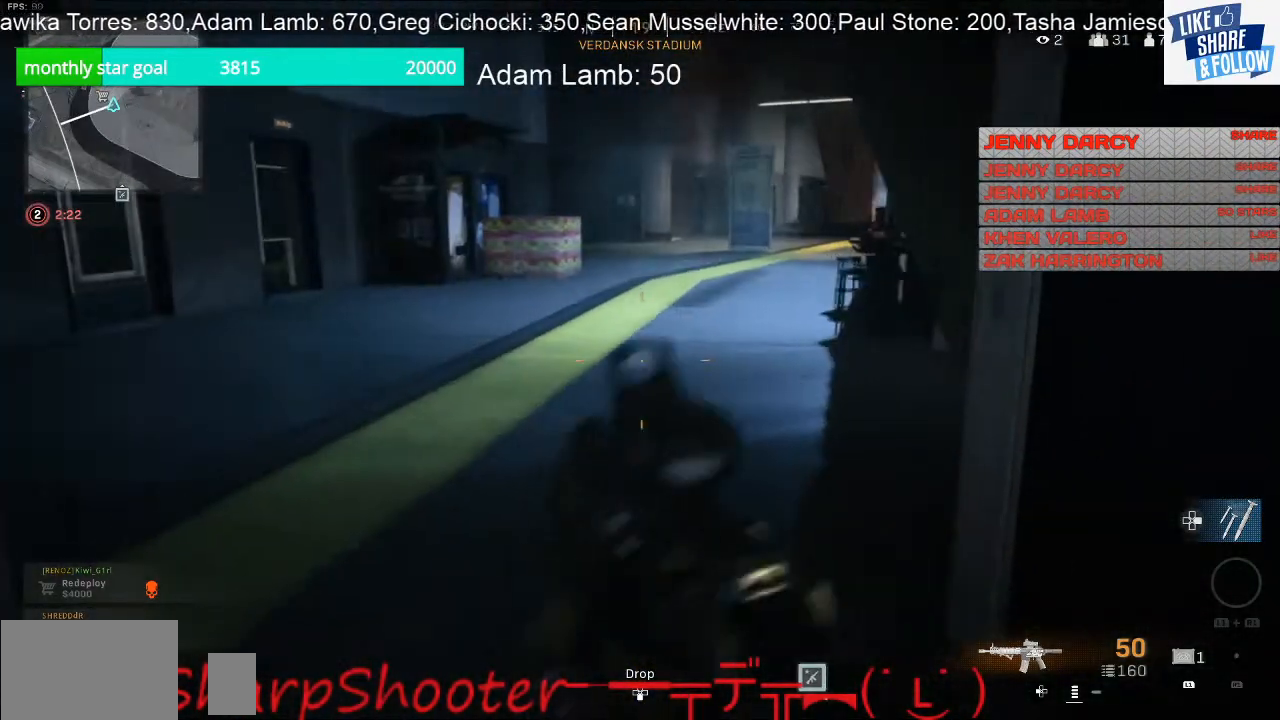
{"buttons": [], "left_stick": "up-left", "right_stick": "right", "events": [[333, "left_stick", "up-left"], [467, "right_stick", "right"]]}
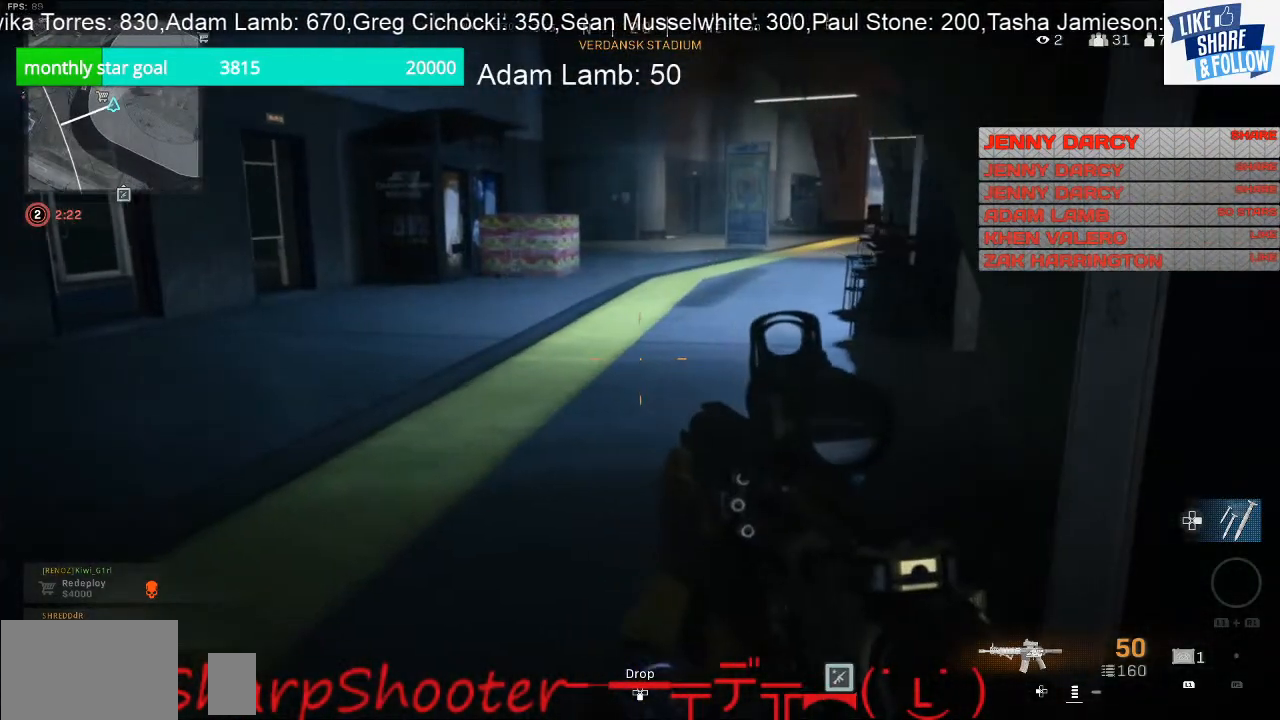
{"buttons": [], "left_stick": "up-left", "right_stick": "center", "events": [[233, "right_stick", "center"]]}
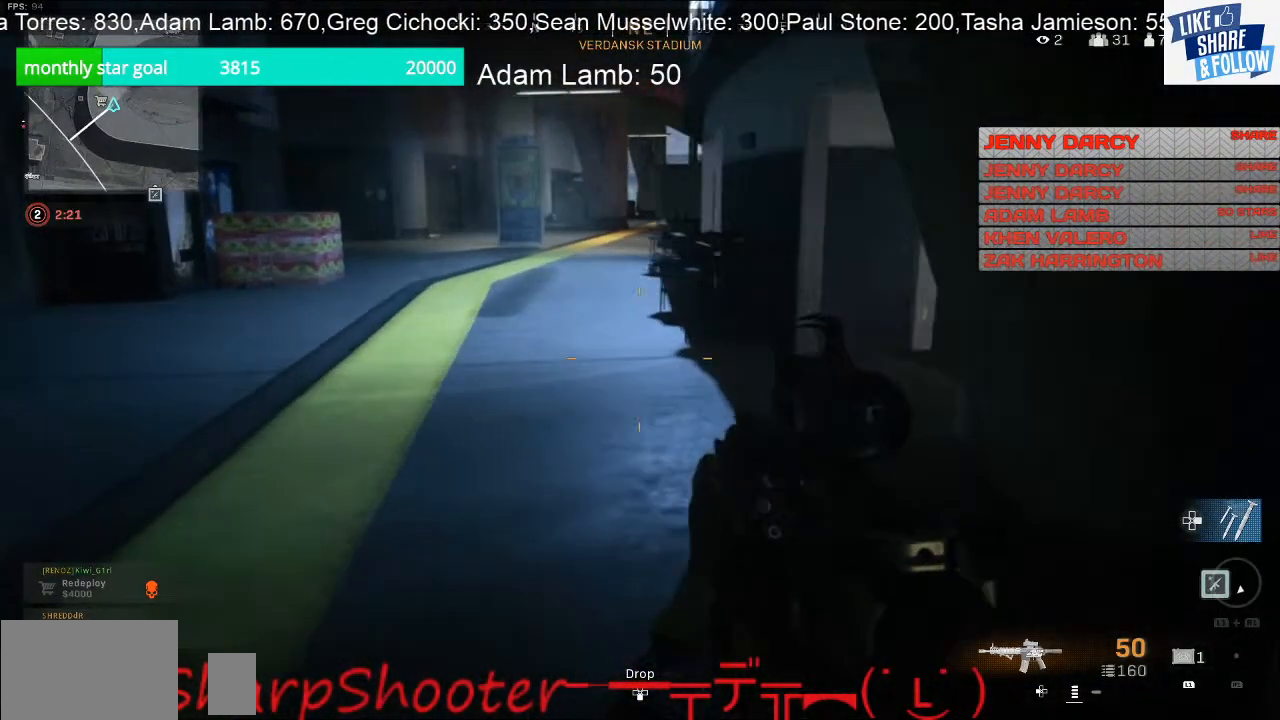
{"buttons": [], "left_stick": "down-right", "right_stick": "left", "events": [[233, "right_stick", "down-left"], [267, "left_stick", "center"], [333, "left_stick", "down-right"], [500, "right_stick", "left"]]}
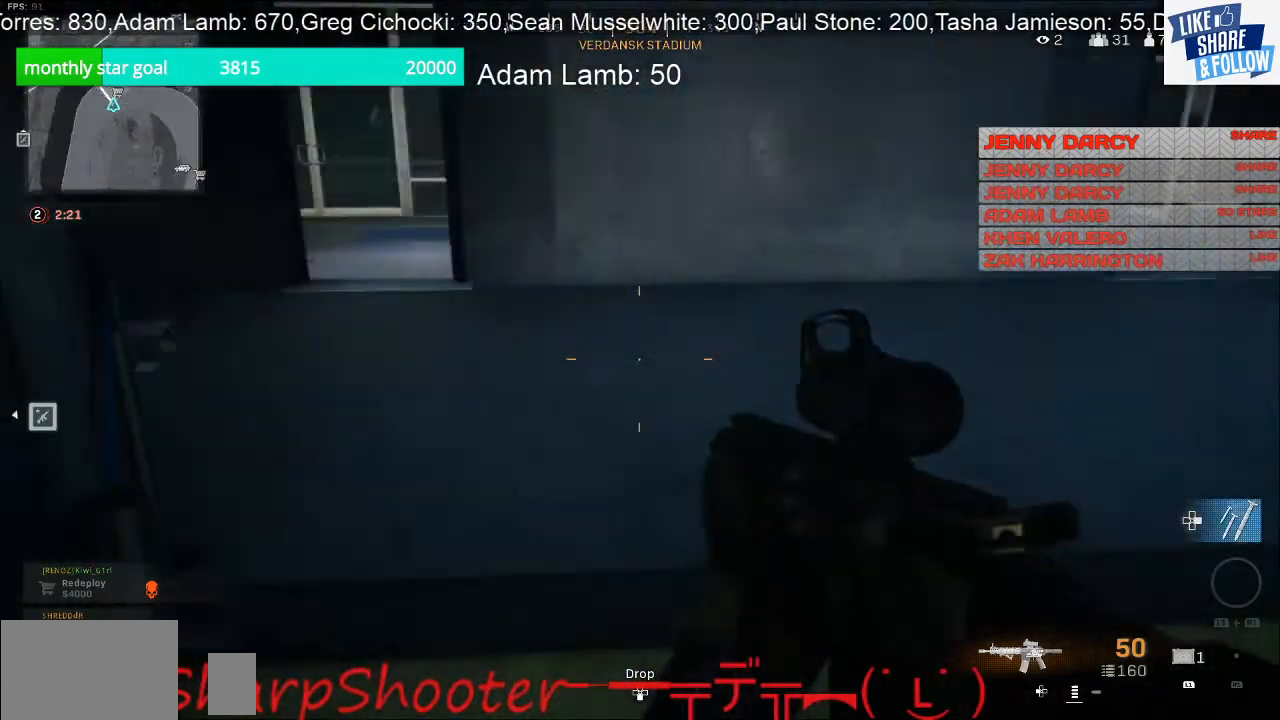
{"buttons": [], "left_stick": "up-right", "right_stick": "center", "events": [[200, "left_stick", "right"], [200, "right_stick", "center"], [333, "left_stick", "up-right"]]}
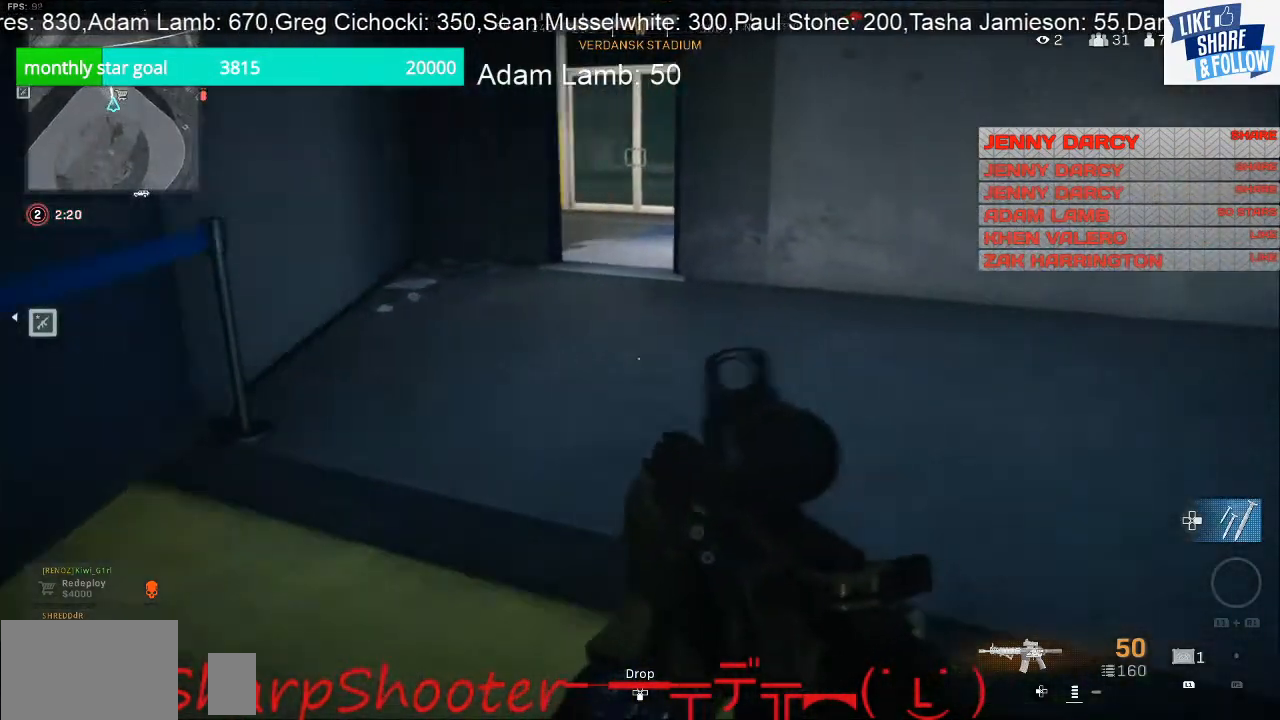
{"buttons": [], "left_stick": "left", "right_stick": "right", "events": [[67, "right_stick", "right"], [133, "left_stick", "up"], [333, "left_stick", "up-left"], [500, "left_stick", "left"]]}
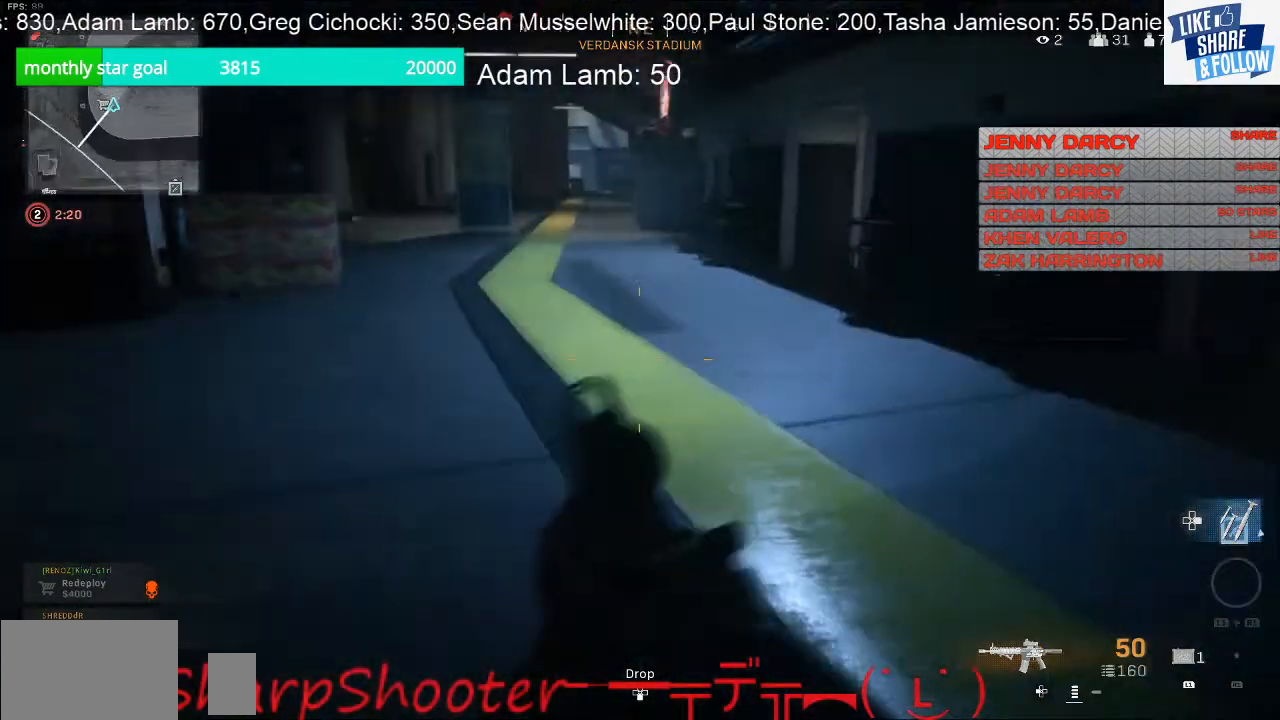
{"buttons": ["L2"], "left_stick": "left", "right_stick": "up-left", "events": [[33, "right_stick", "center"], [67, "L2", "down"], [333, "right_stick", "up-left"]]}